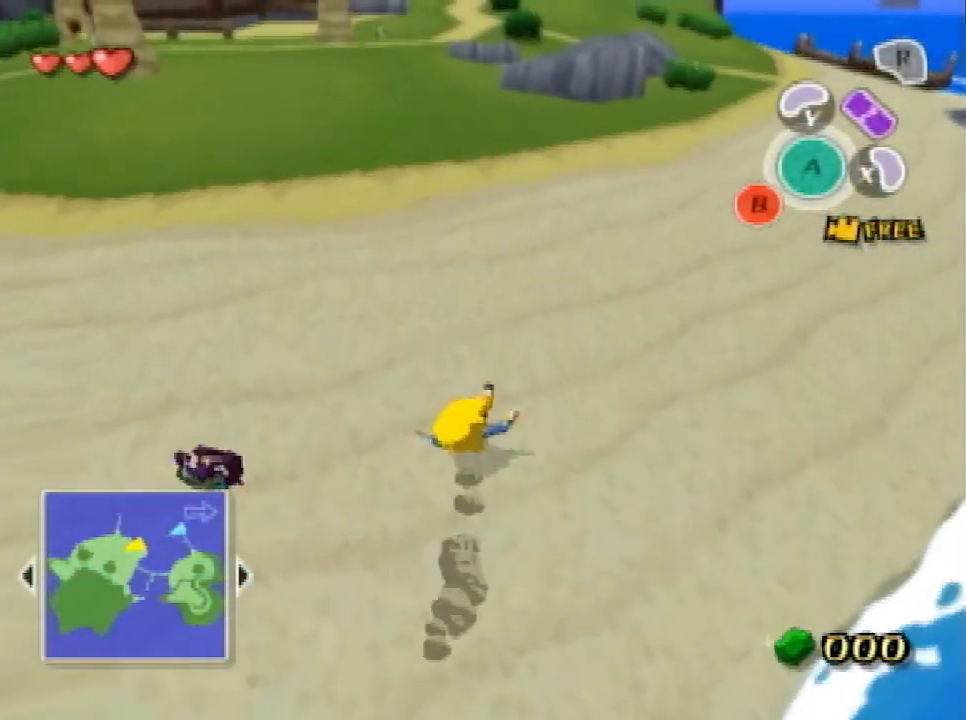
Gameplay with a controller (Nintendo layout); each line is a JSON object with the inputs held at the frame after it. "events" lists button and stick changes between this image and that frame as [ms after this image, input, new state], when the widget could be followed in between. Not read: L3 R3.
{"buttons": [], "left_stick": "up", "right_stick": "center", "events": [[133, "A", "up"]]}
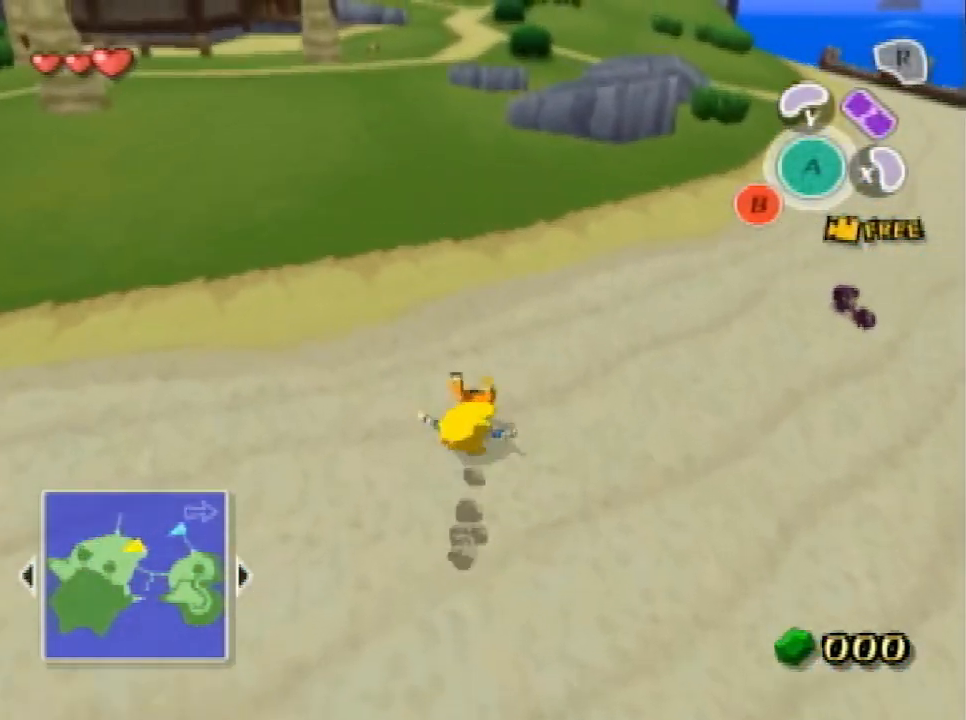
{"buttons": [], "left_stick": "up", "right_stick": "center", "events": [[100, "A", "down"], [200, "A", "up"]]}
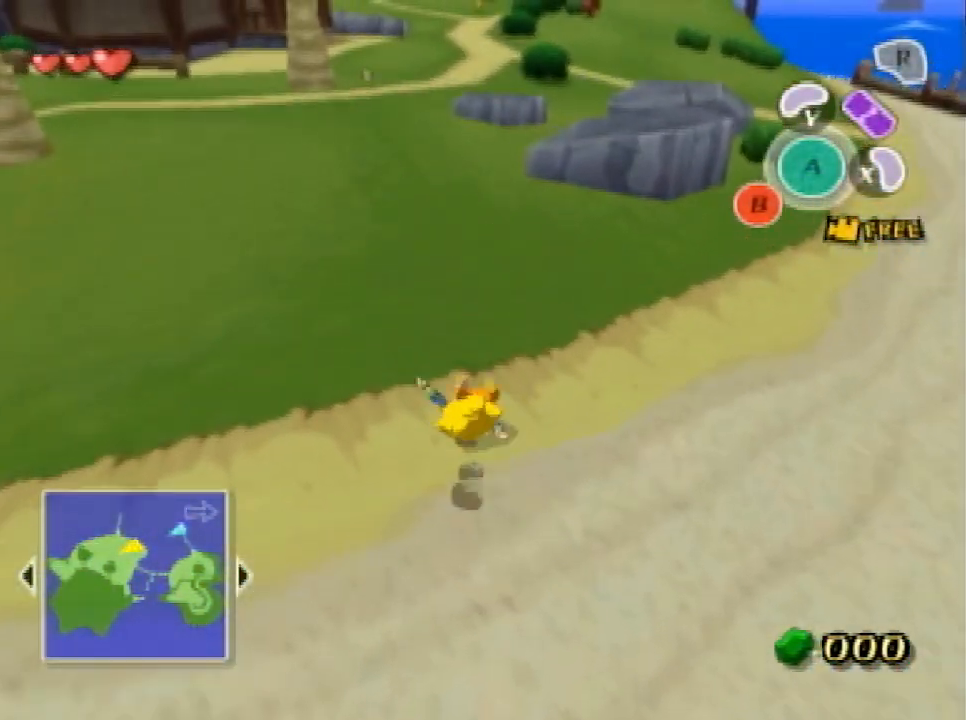
{"buttons": [], "left_stick": "up", "right_stick": "center", "events": [[167, "A", "down"], [267, "A", "up"]]}
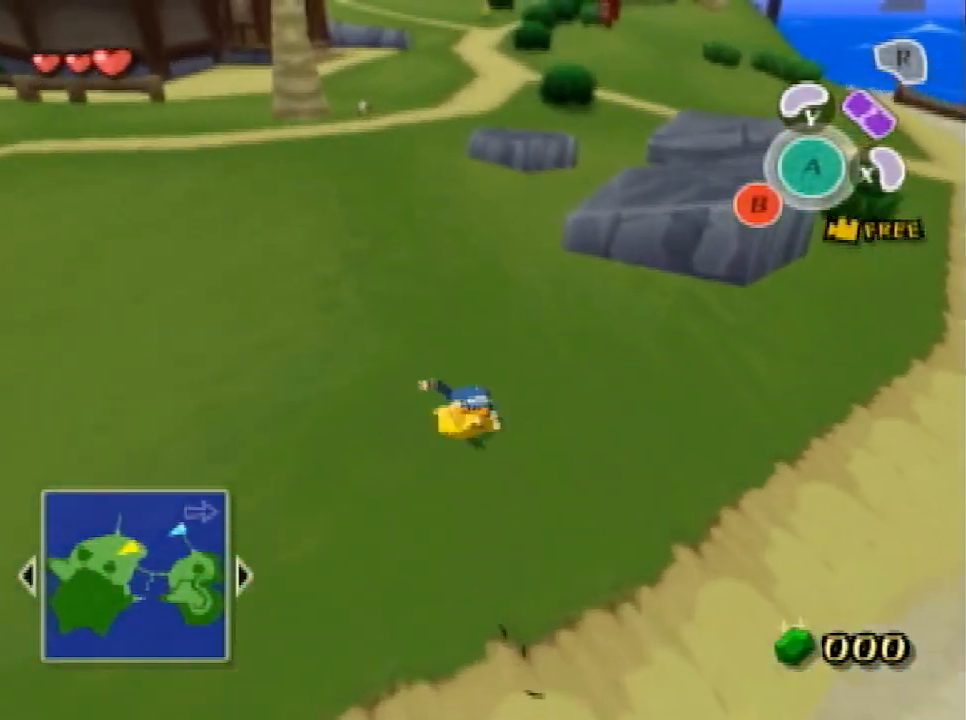
{"buttons": [], "left_stick": "up", "right_stick": "center", "events": [[200, "A", "down"], [300, "A", "up"]]}
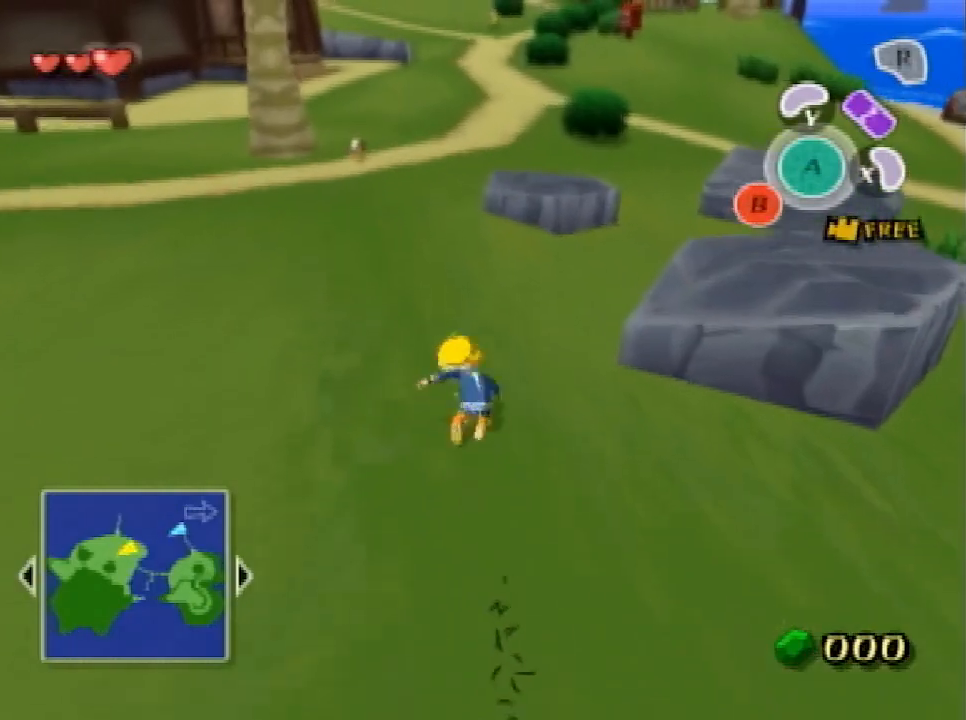
{"buttons": [], "left_stick": "up", "right_stick": "center", "events": [[267, "A", "down"], [367, "A", "up"]]}
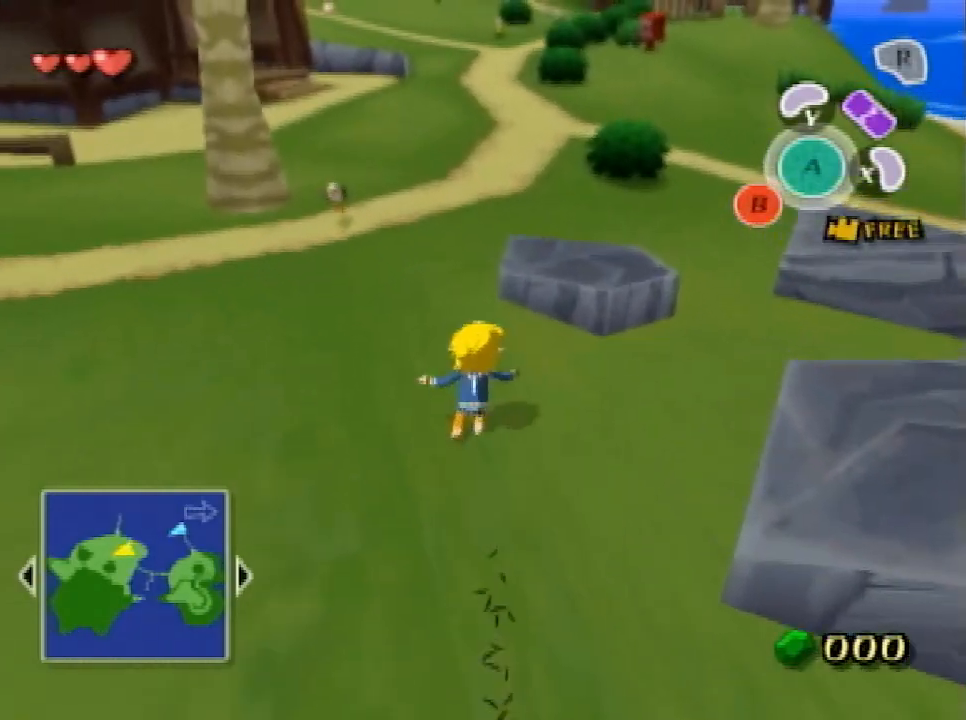
{"buttons": [], "left_stick": "up", "right_stick": "center", "events": [[333, "A", "down"], [433, "A", "up"]]}
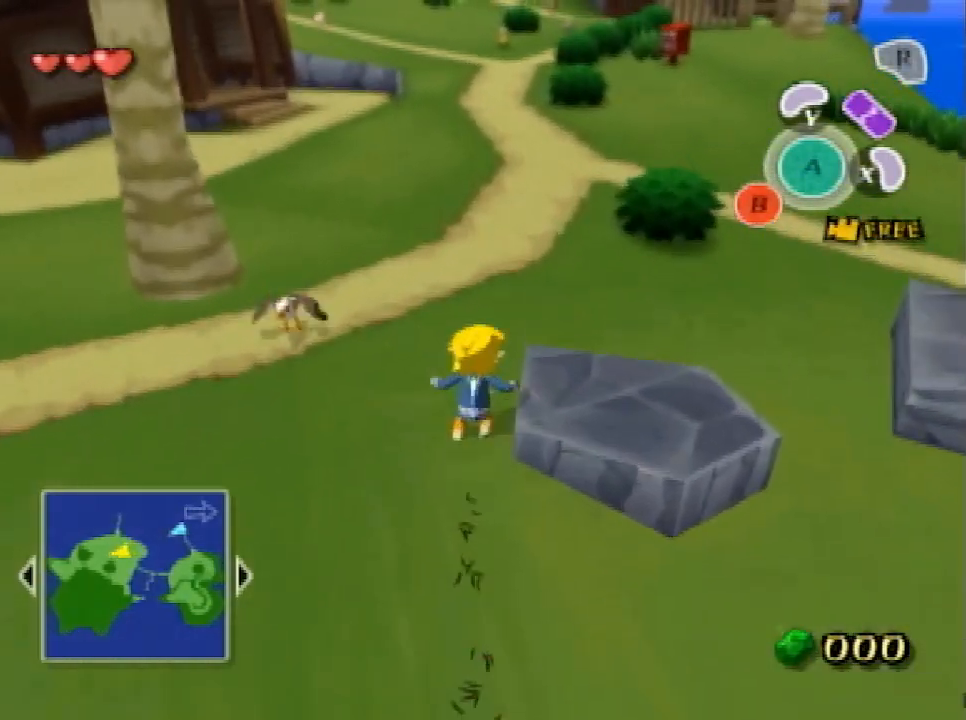
{"buttons": [], "left_stick": "up", "right_stick": "center", "events": [[367, "A", "down"], [500, "A", "up"]]}
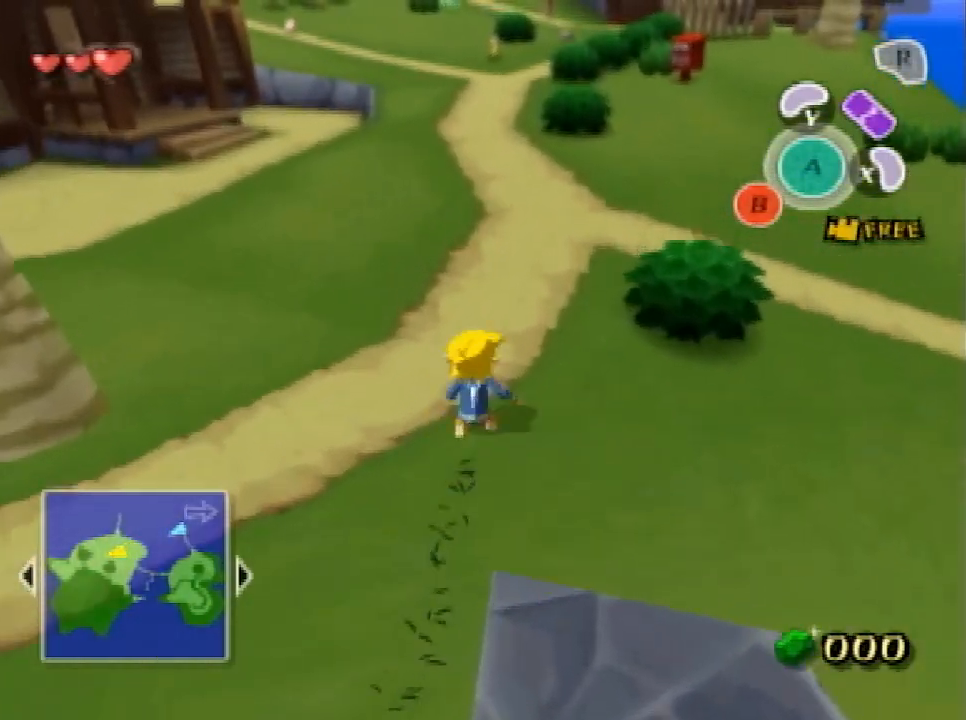
{"buttons": ["A"], "left_stick": "up", "right_stick": "center", "events": [[467, "A", "down"]]}
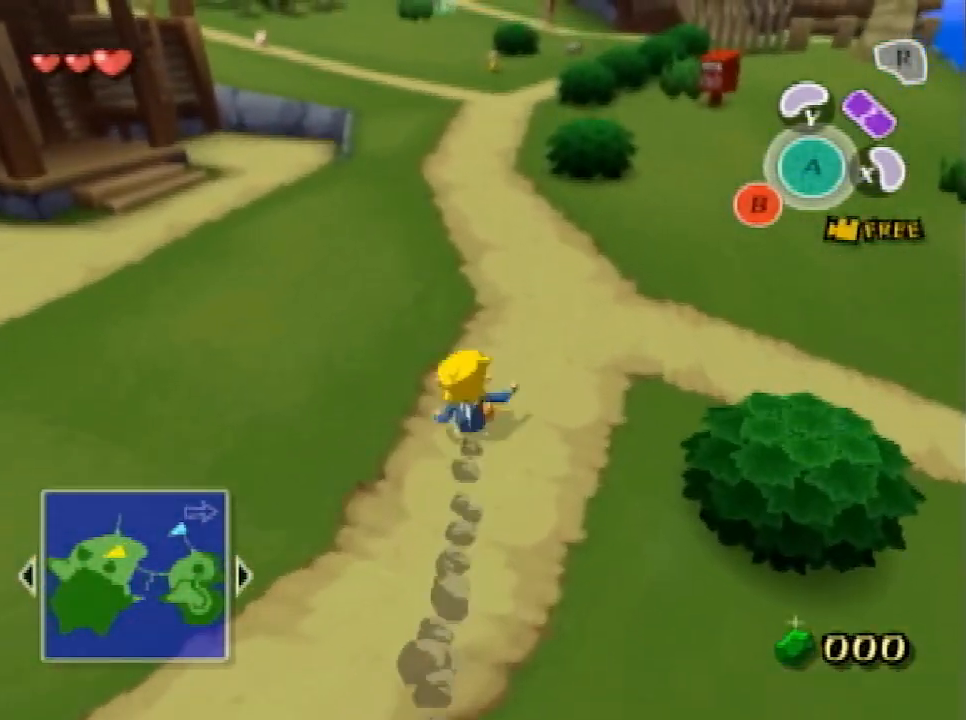
{"buttons": [], "left_stick": "up", "right_stick": "center", "events": [[67, "A", "up"]]}
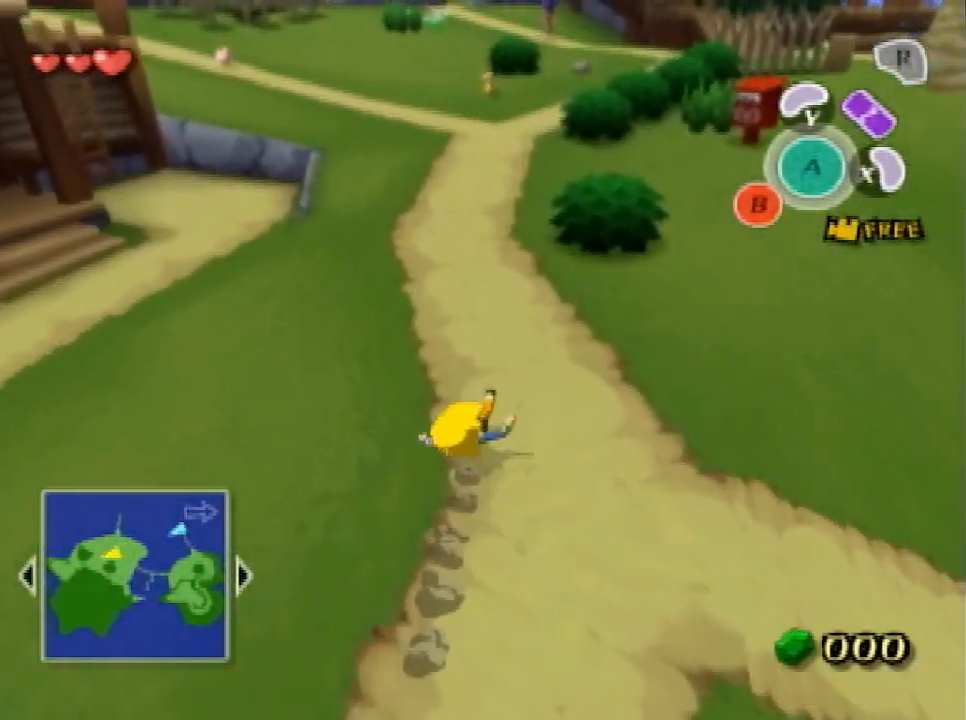
{"buttons": [], "left_stick": "up", "right_stick": "center", "events": [[33, "A", "down"], [167, "A", "up"]]}
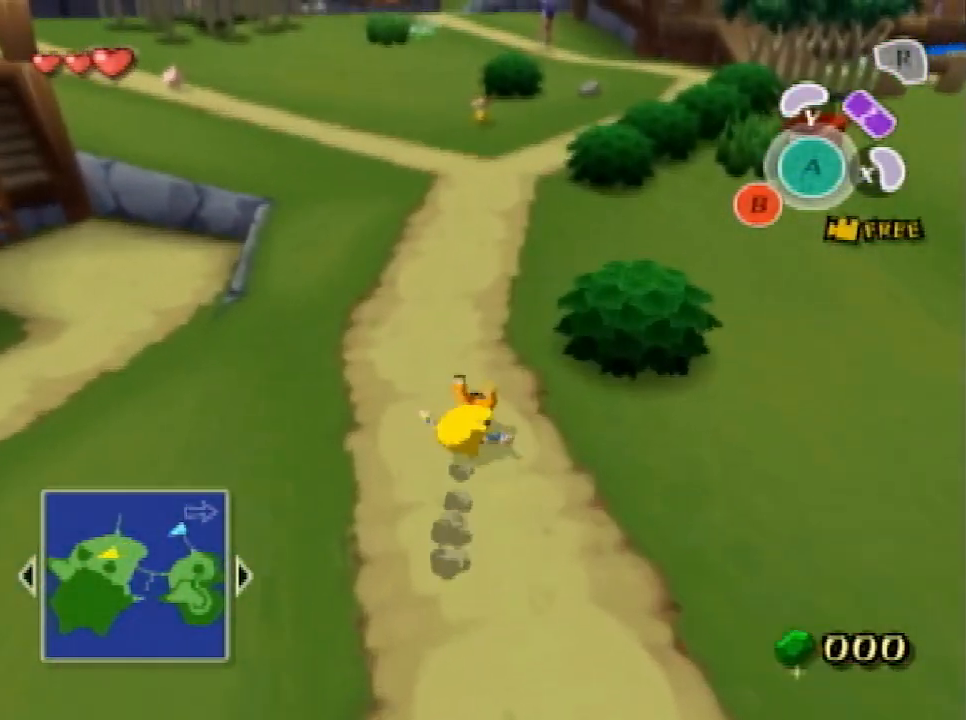
{"buttons": [], "left_stick": "up", "right_stick": "center", "events": [[133, "A", "down"], [200, "A", "up"]]}
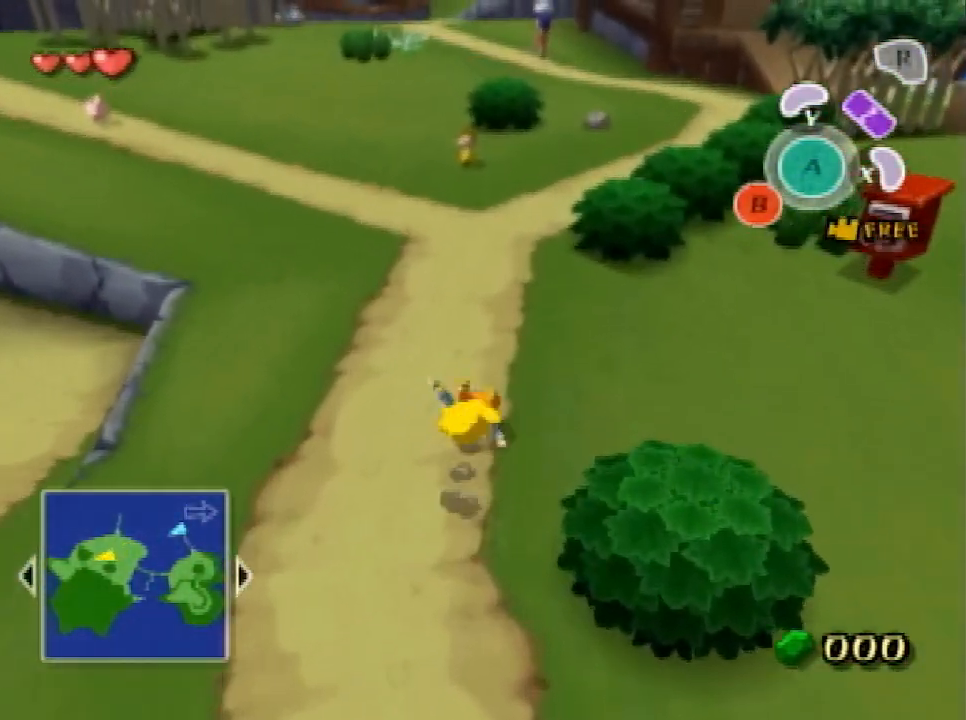
{"buttons": [], "left_stick": "up", "right_stick": "center", "events": [[200, "A", "down"], [233, "A", "up"], [333, "right_stick", "down-left"], [467, "right_stick", "center"]]}
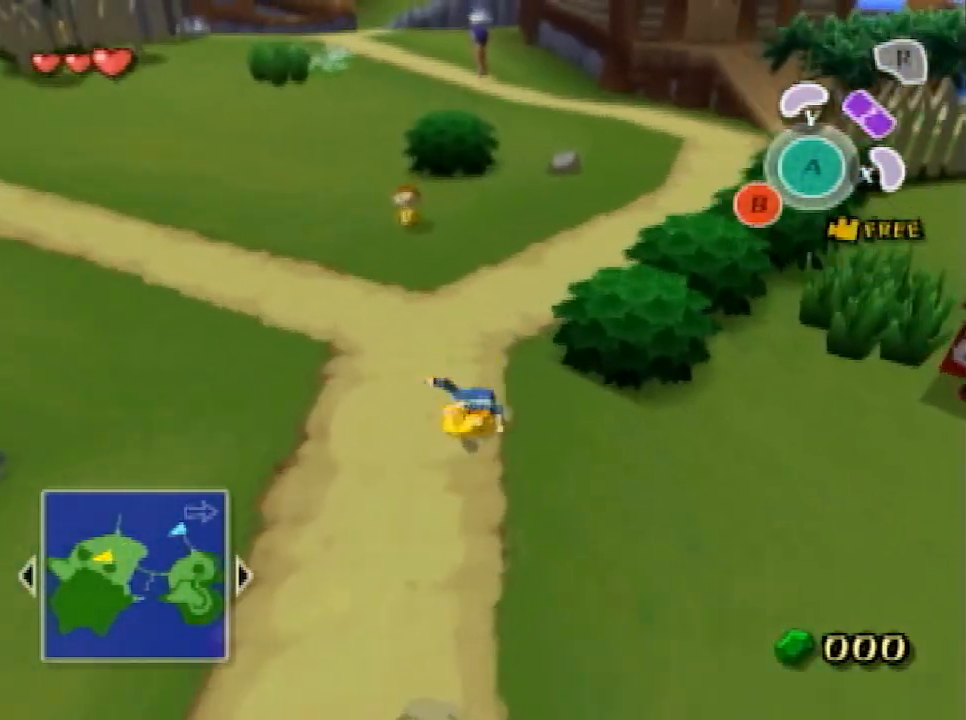
{"buttons": [], "left_stick": "up", "right_stick": "center", "events": [[200, "A", "down"], [333, "A", "up"]]}
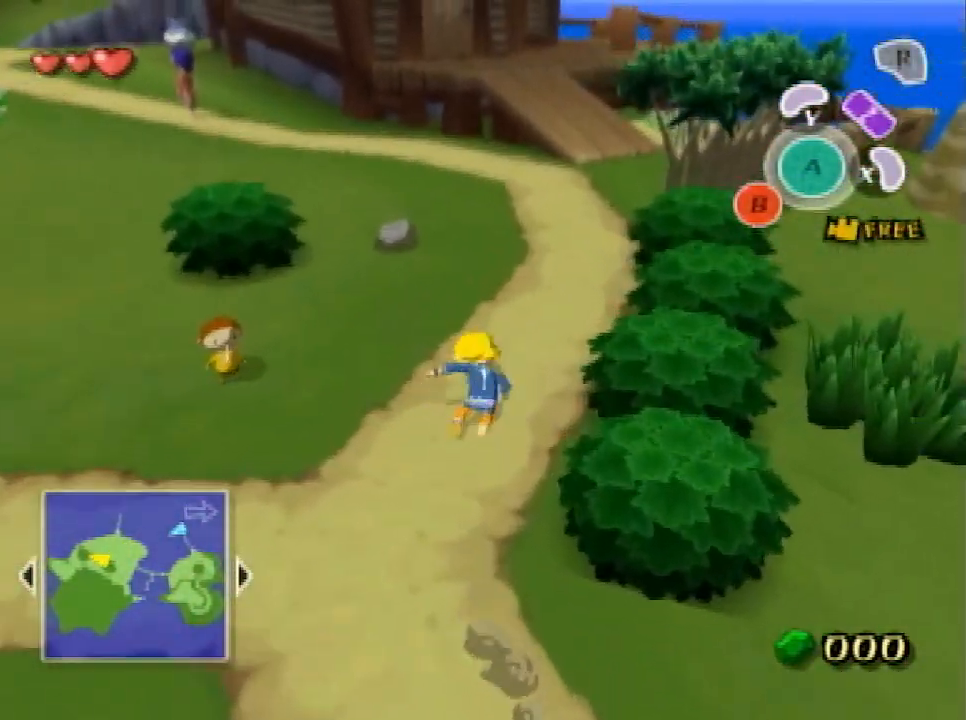
{"buttons": [], "left_stick": "up-right", "right_stick": "center", "events": [[67, "left_stick", "up-right"], [267, "A", "down"], [400, "A", "up"]]}
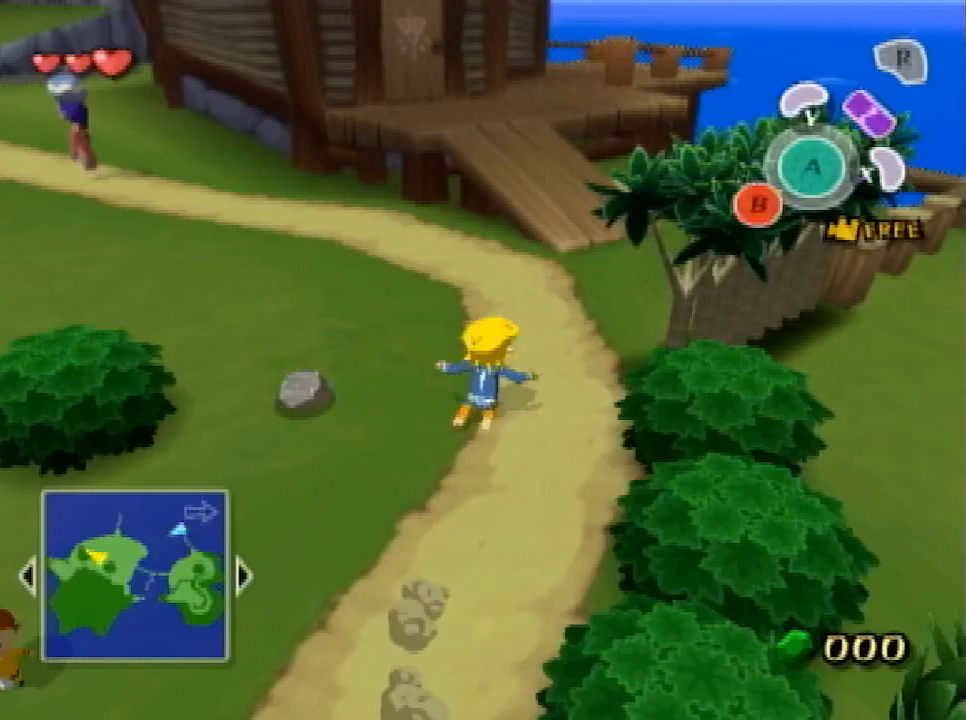
{"buttons": [], "left_stick": "up", "right_stick": "center", "events": [[333, "A", "down"], [400, "left_stick", "up"], [433, "A", "up"]]}
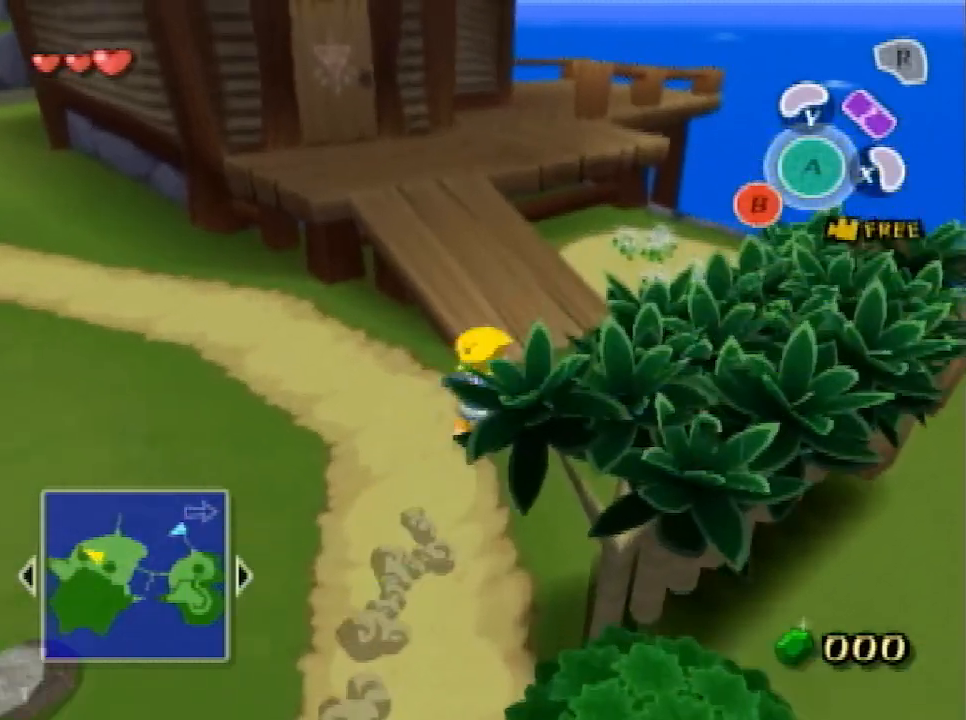
{"buttons": ["A"], "left_stick": "up-left", "right_stick": "center", "events": [[100, "left_stick", "up-left"], [333, "A", "down"], [400, "A", "up"], [433, "A", "down"]]}
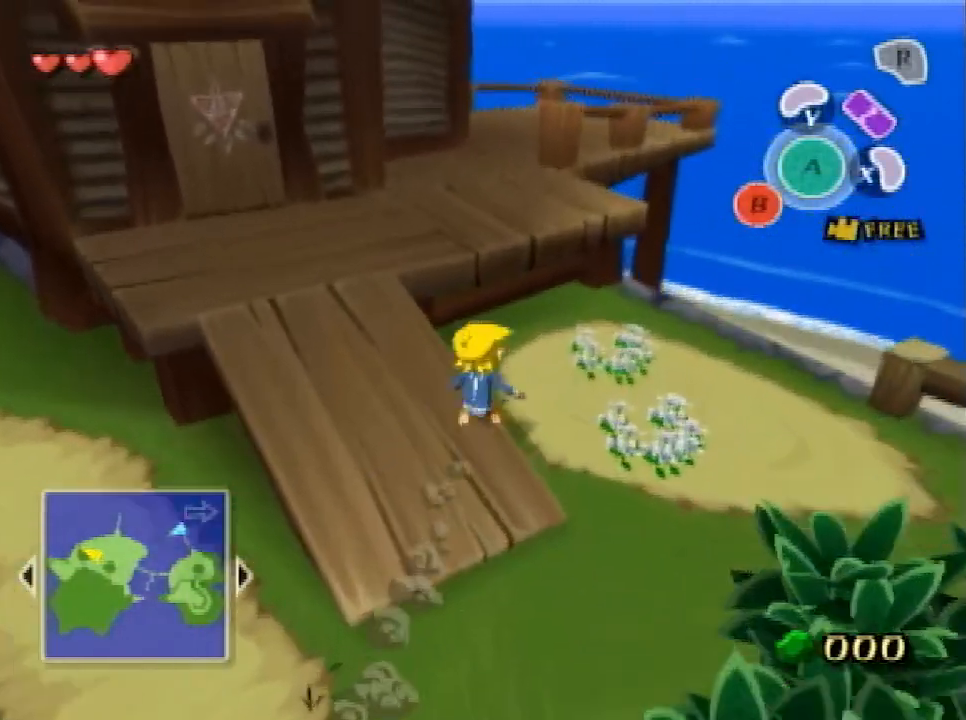
{"buttons": [], "left_stick": "up-left", "right_stick": "center", "events": [[33, "A", "up"]]}
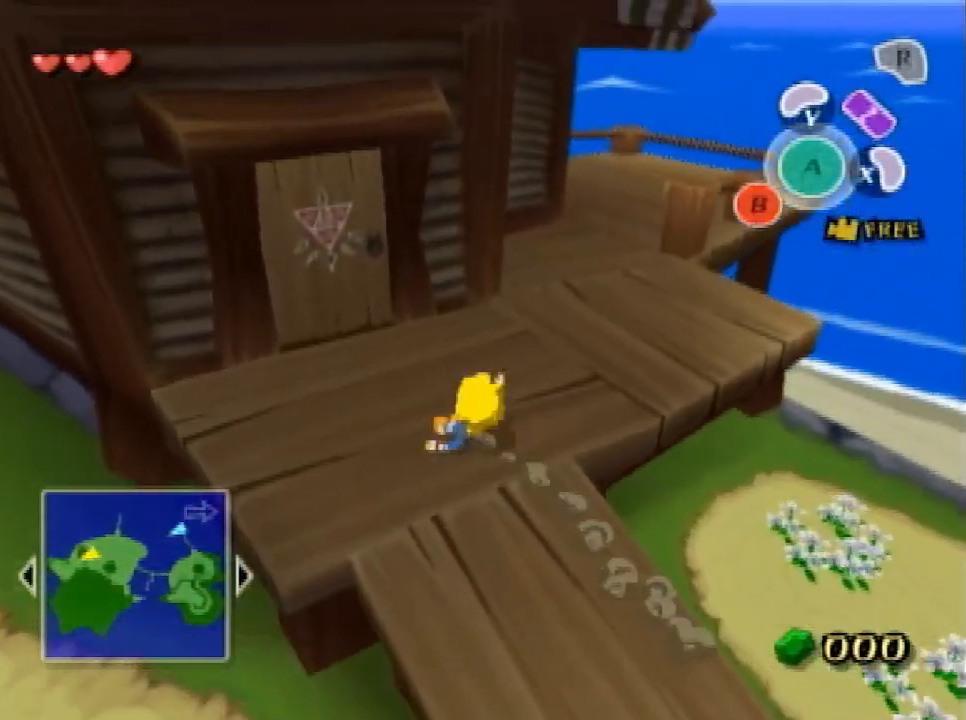
{"buttons": [], "left_stick": "center", "right_stick": "center", "events": [[233, "A", "down"], [233, "left_stick", "center"], [300, "A", "up"], [367, "A", "down"], [433, "A", "up"]]}
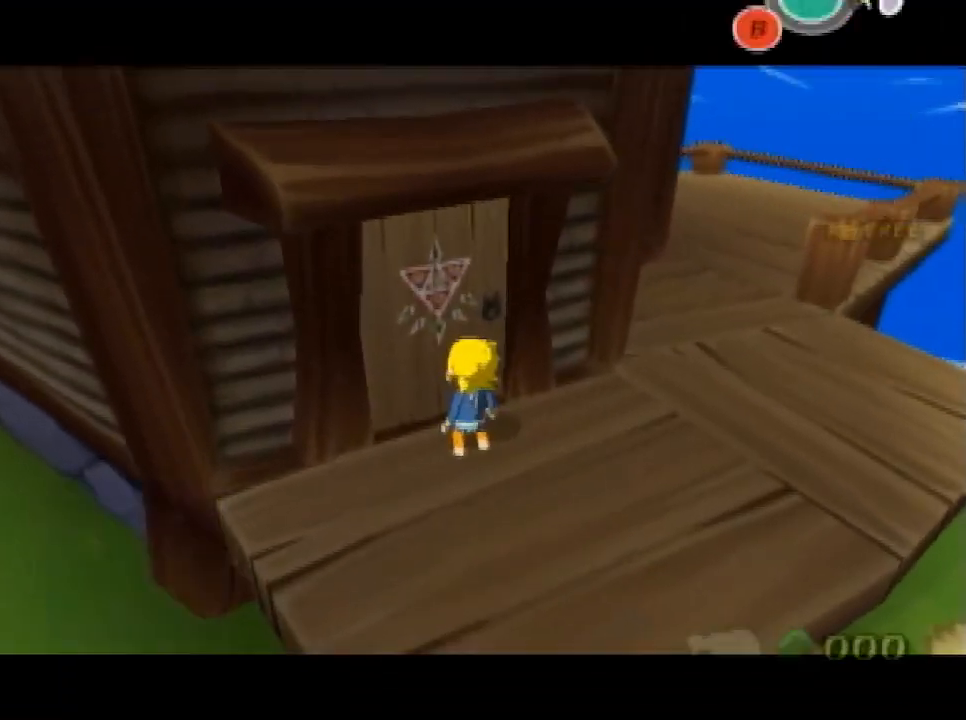
{"buttons": [], "left_stick": "center", "right_stick": "center", "events": [[67, "A", "down"], [100, "A", "up"], [200, "A", "down"], [267, "A", "up"]]}
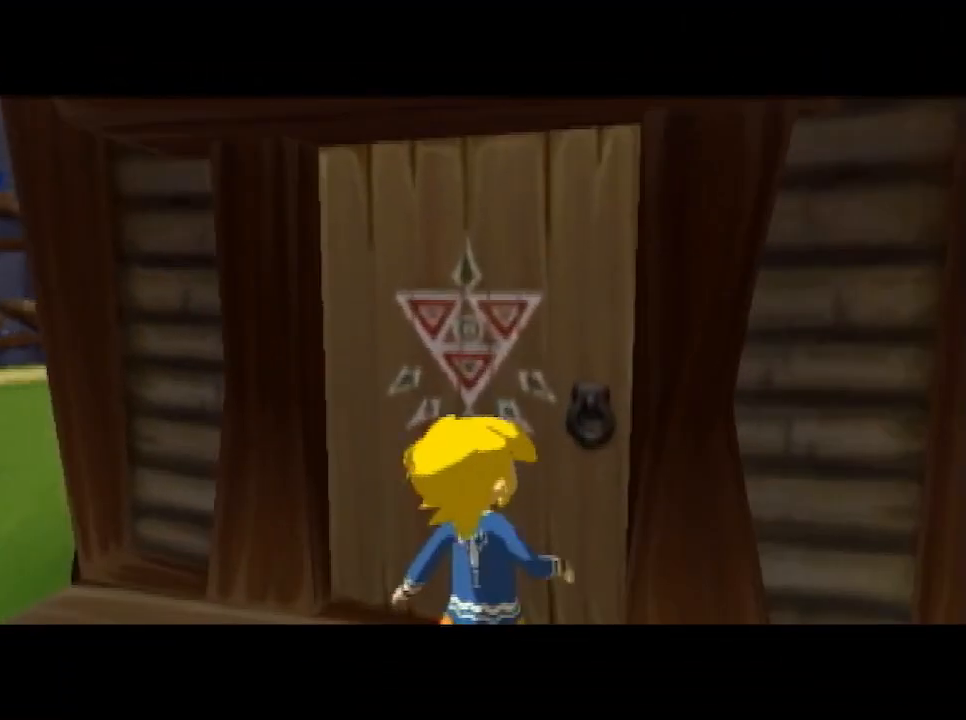
{"buttons": [], "left_stick": "center", "right_stick": "center"}
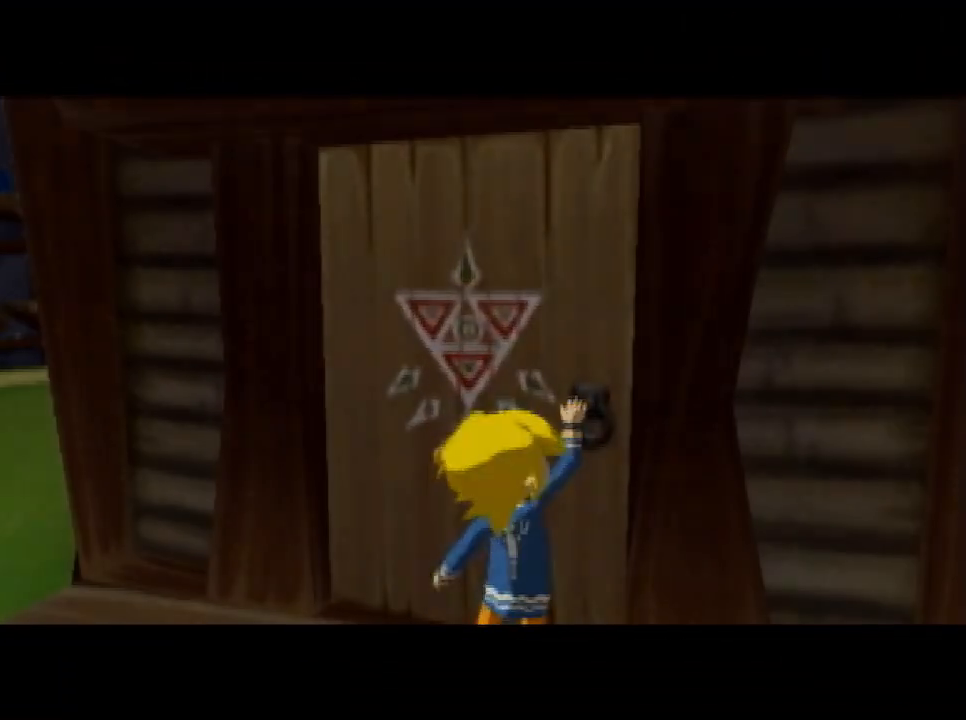
{"buttons": [], "left_stick": "center", "right_stick": "center"}
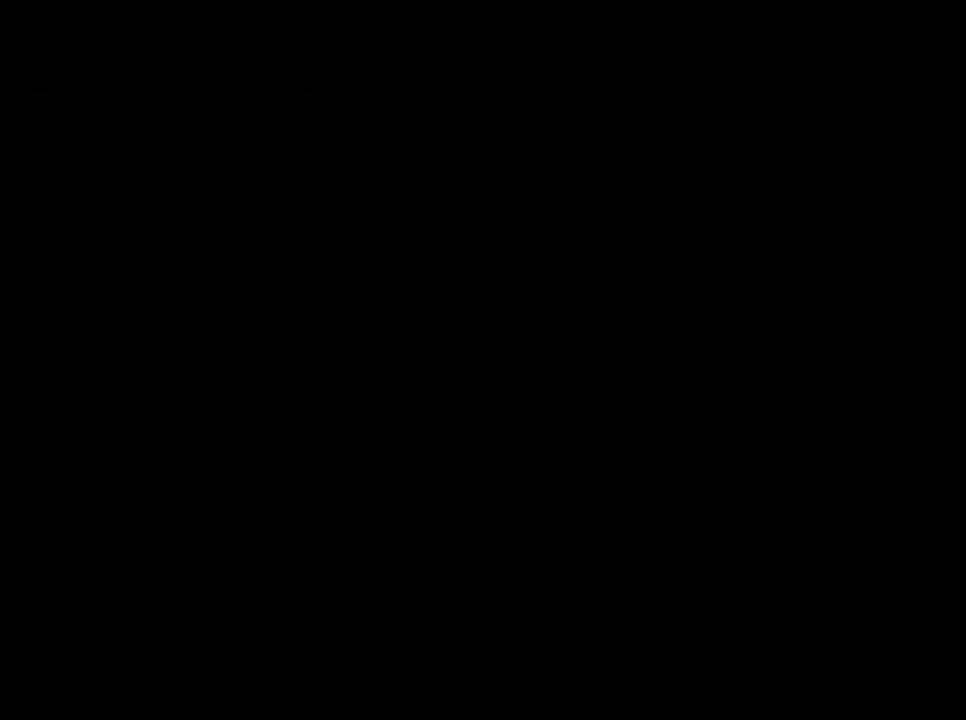
{"buttons": [], "left_stick": "center", "right_stick": "center"}
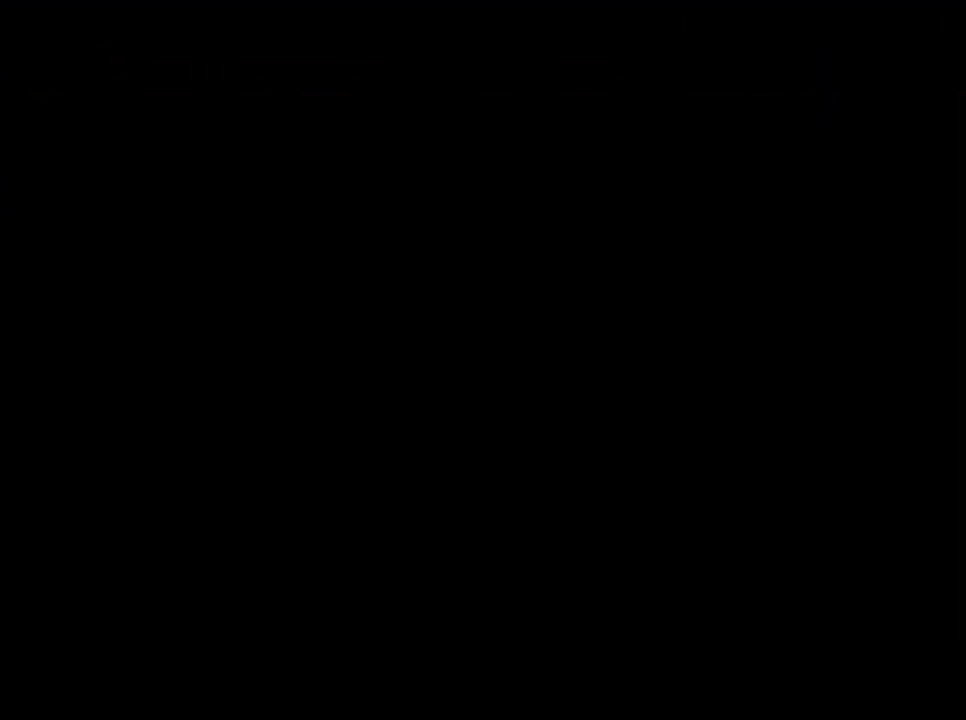
{"buttons": [], "left_stick": "center", "right_stick": "center"}
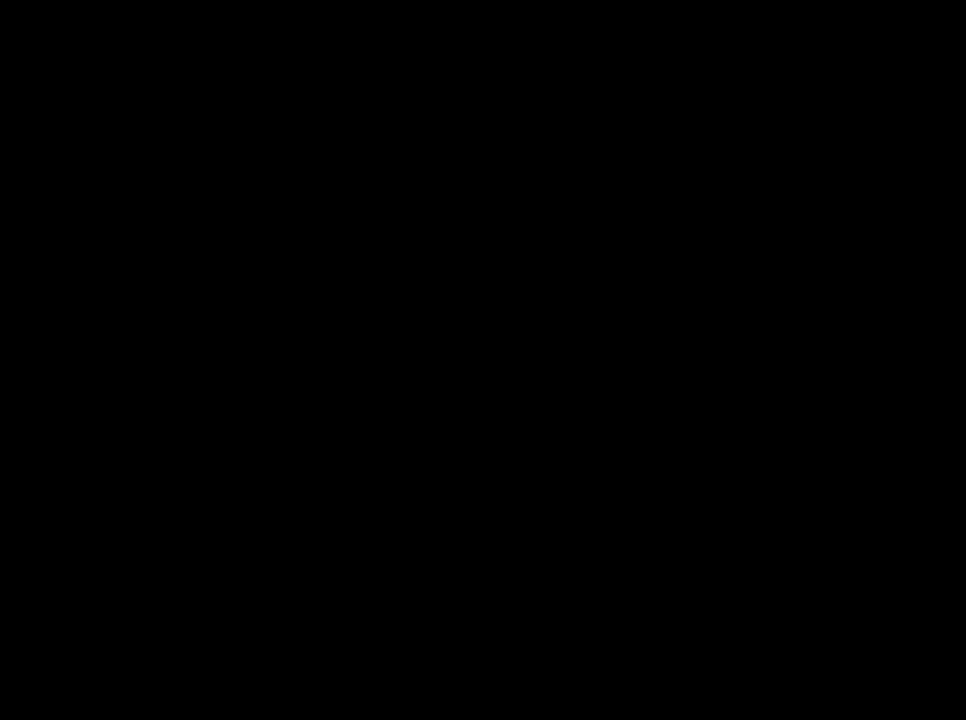
{"buttons": [], "left_stick": "center", "right_stick": "center"}